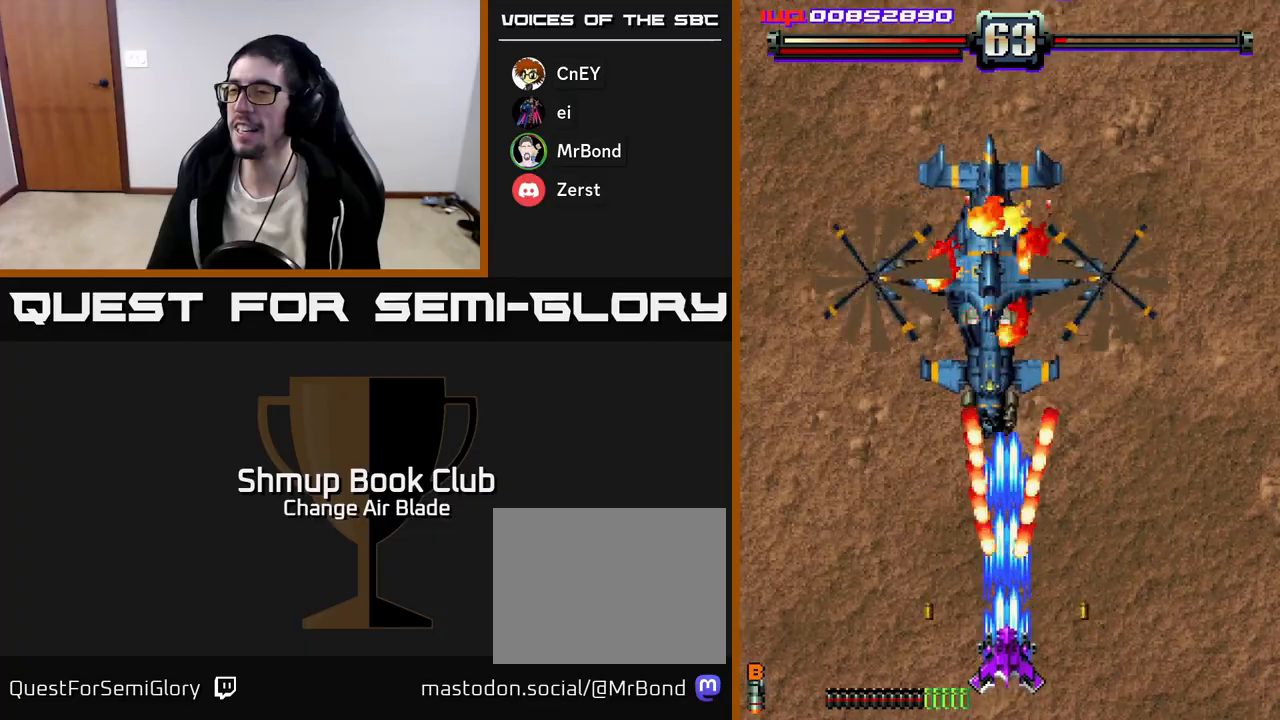
Gameplay with a controller (Xbox layout); each line is a JSON object with the inputs held at the frame after it. "events" lists button and stick changes between this image and that frame as [ms after this image, input, new state], when the widget could be followed in between.
{"buttons": ["A", "DPAD_UP", "DPAD_LEFT"], "left_stick": "center", "right_stick": "center", "events": [[117, "DPAD_DOWN", "down"], [150, "DPAD_RIGHT", "down"], [200, "DPAD_DOWN", "up"], [300, "DPAD_UP", "down"], [333, "DPAD_RIGHT", "up"], [450, "DPAD_LEFT", "down"]]}
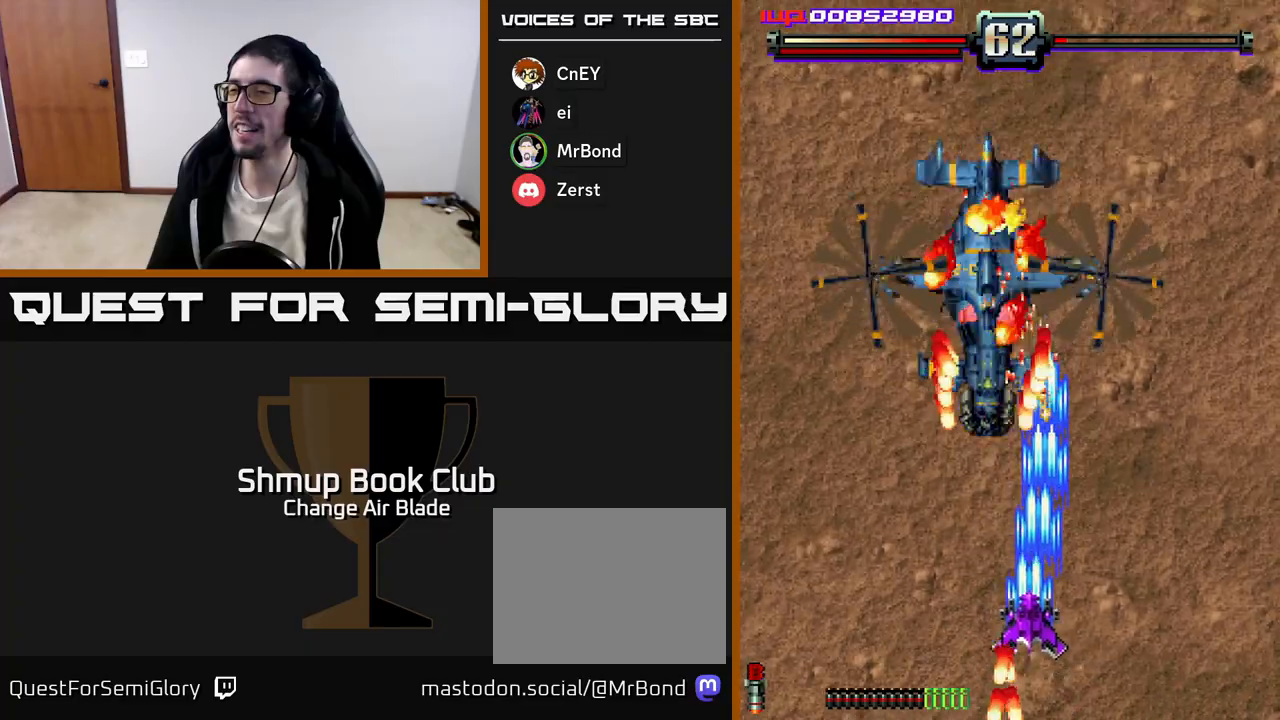
{"buttons": ["A", "DPAD_LEFT"], "left_stick": "center", "right_stick": "center", "events": [[133, "DPAD_UP", "up"], [167, "DPAD_LEFT", "up"], [183, "DPAD_DOWN", "down"], [417, "DPAD_LEFT", "down"], [483, "DPAD_DOWN", "up"]]}
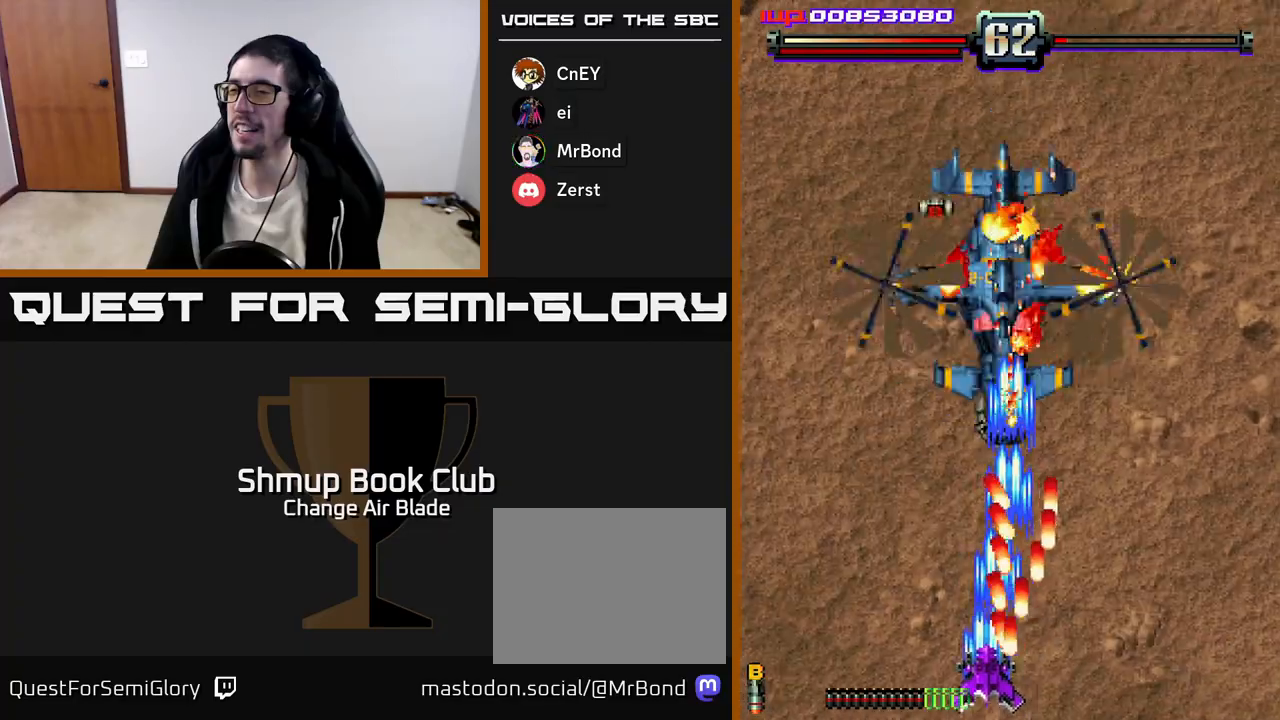
{"buttons": ["A", "DPAD_LEFT"], "left_stick": "center", "right_stick": "center", "events": [[100, "DPAD_UP", "down"], [133, "DPAD_LEFT", "up"], [250, "DPAD_RIGHT", "down"], [367, "DPAD_RIGHT", "up"], [433, "DPAD_LEFT", "down"], [483, "DPAD_UP", "up"]]}
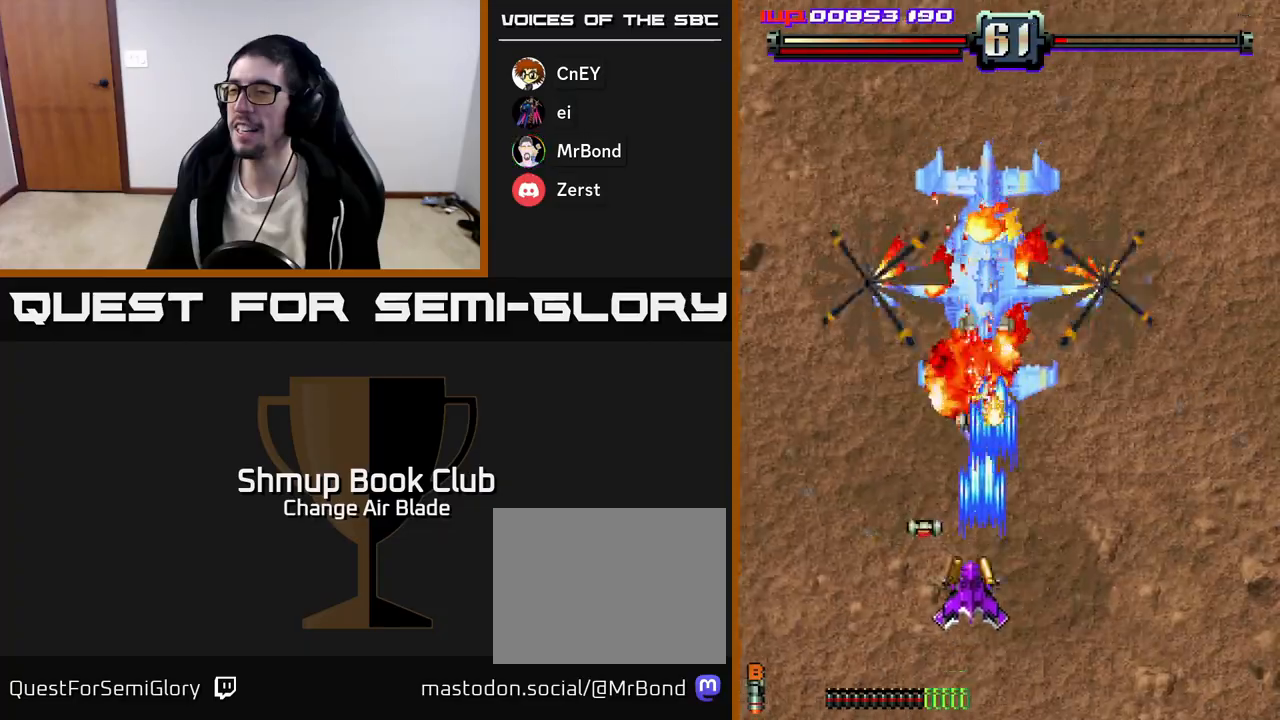
{"buttons": ["A", "DPAD_UP"], "left_stick": "center", "right_stick": "center", "events": [[67, "DPAD_DOWN", "down"], [133, "DPAD_LEFT", "up"], [183, "DPAD_RIGHT", "down"], [217, "DPAD_DOWN", "up"], [367, "DPAD_RIGHT", "up"], [383, "DPAD_UP", "down"], [417, "DPAD_LEFT", "down"], [450, "DPAD_LEFT", "up"]]}
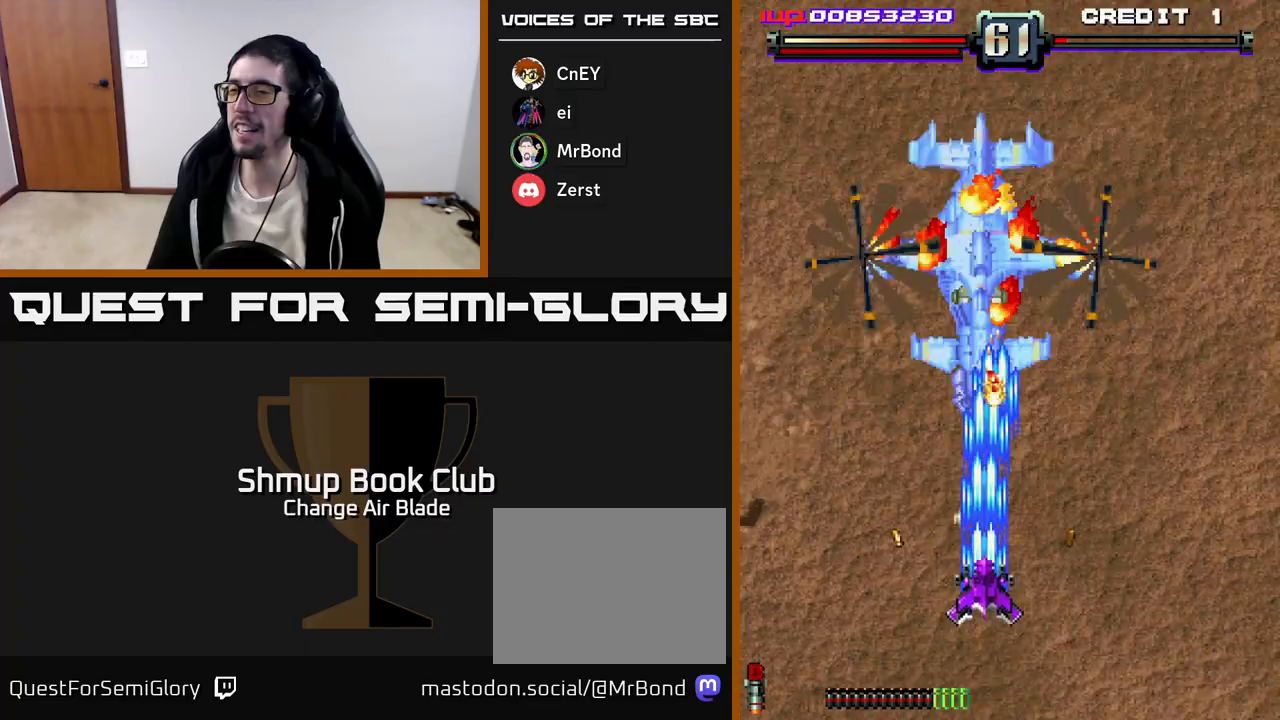
{"buttons": ["A"], "left_stick": "center", "right_stick": "center", "events": [[283, "DPAD_UP", "up"], [300, "DPAD_RIGHT", "down"], [333, "DPAD_DOWN", "down"], [433, "DPAD_DOWN", "up"], [467, "DPAD_RIGHT", "up"]]}
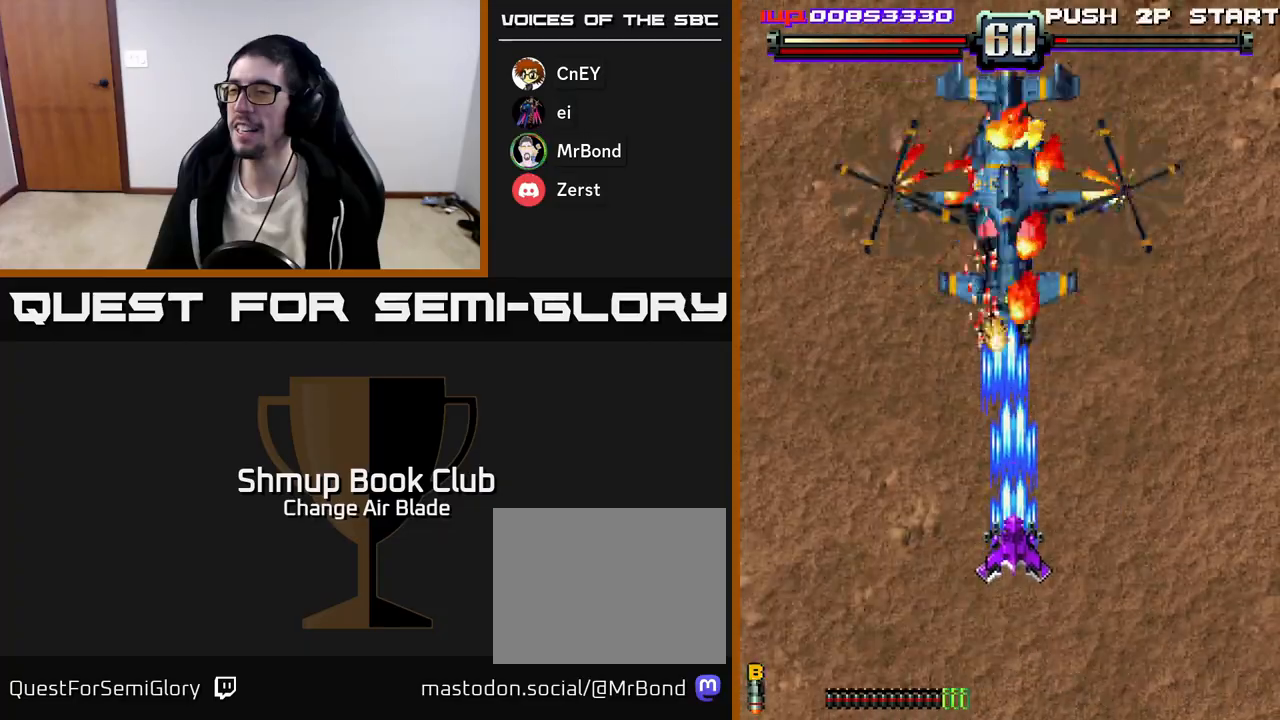
{"buttons": ["A", "DPAD_LEFT"], "left_stick": "center", "right_stick": "center", "events": [[67, "DPAD_DOWN", "down"], [433, "DPAD_LEFT", "down"], [450, "DPAD_DOWN", "up"]]}
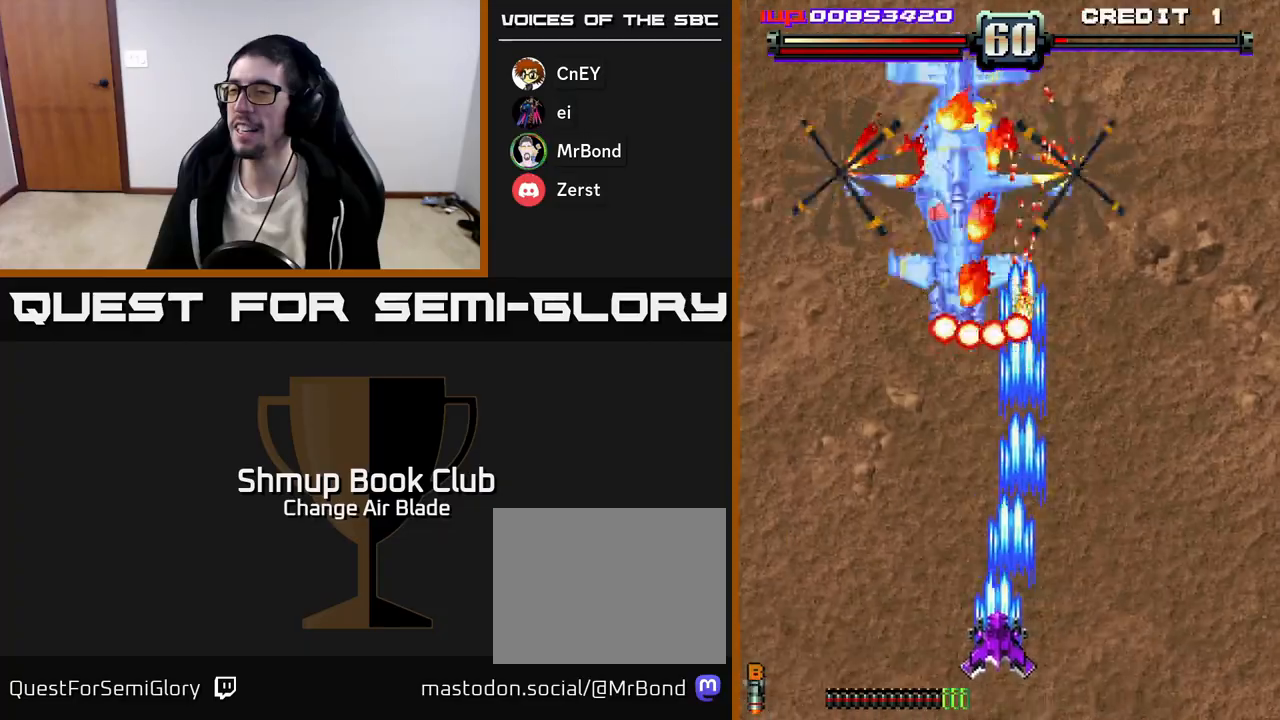
{"buttons": ["A", "DPAD_DOWN", "DPAD_RIGHT"], "left_stick": "center", "right_stick": "center", "events": [[50, "DPAD_UP", "down"], [100, "DPAD_LEFT", "up"], [300, "DPAD_LEFT", "down"], [317, "DPAD_UP", "up"], [400, "DPAD_DOWN", "down"], [417, "DPAD_LEFT", "up"], [450, "DPAD_RIGHT", "down"]]}
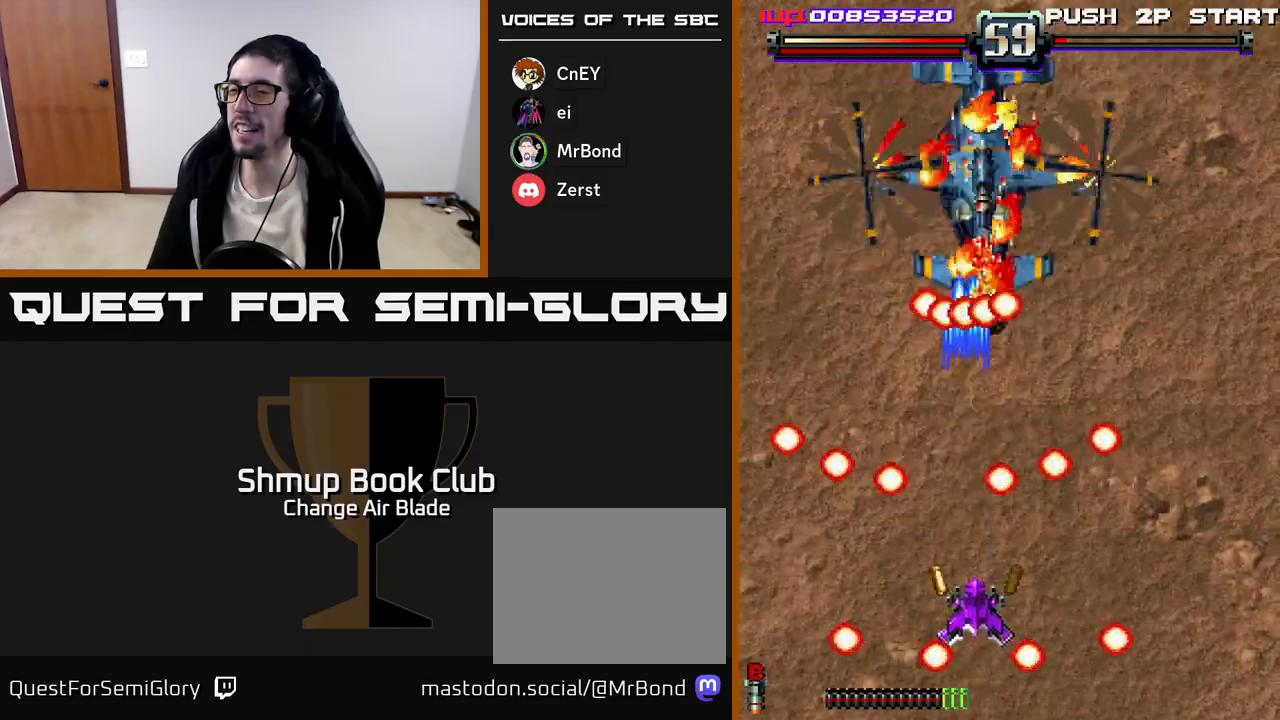
{"buttons": ["A", "DPAD_DOWN"], "left_stick": "center", "right_stick": "center", "events": [[17, "DPAD_RIGHT", "up"], [250, "DPAD_DOWN", "up"], [283, "DPAD_UP", "down"], [317, "DPAD_RIGHT", "down"], [367, "DPAD_UP", "up"], [450, "DPAD_DOWN", "down"], [483, "DPAD_RIGHT", "up"]]}
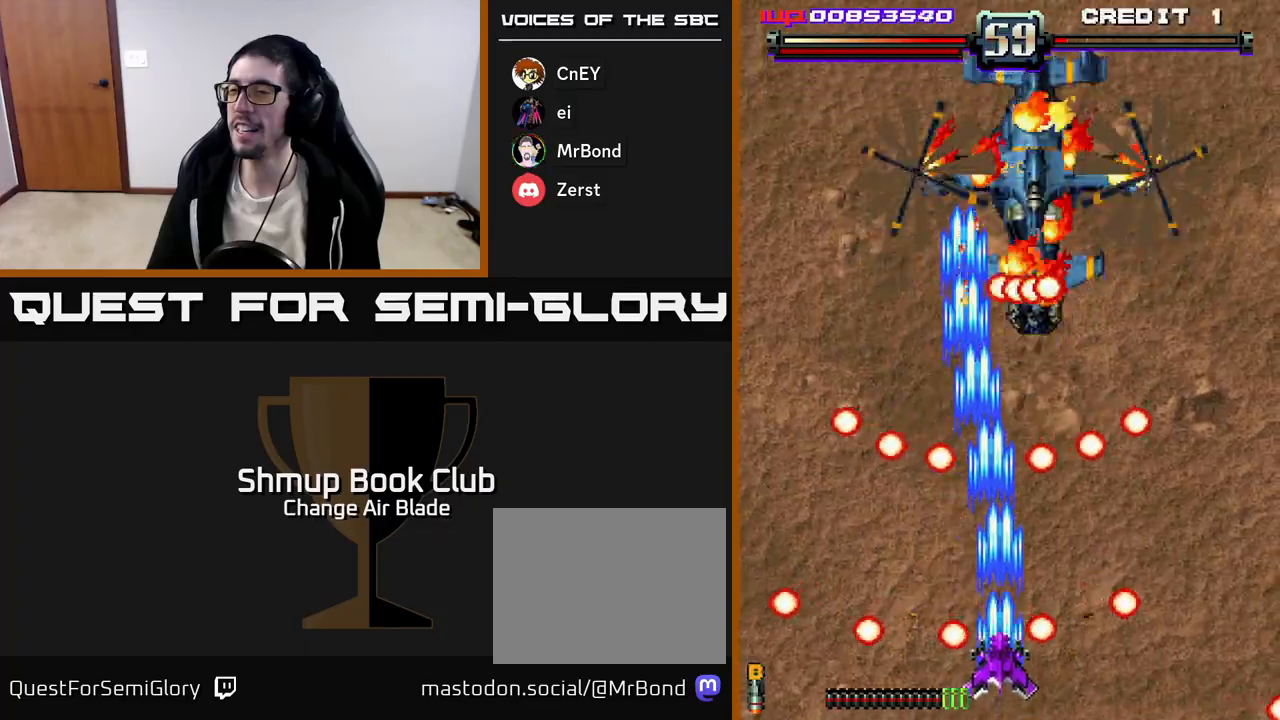
{"buttons": ["A"], "left_stick": "center", "right_stick": "center", "events": [[117, "DPAD_RIGHT", "down"], [133, "DPAD_DOWN", "up"], [250, "DPAD_RIGHT", "up"], [283, "DPAD_LEFT", "down"], [417, "DPAD_LEFT", "up"], [450, "DPAD_RIGHT", "down"], [483, "DPAD_RIGHT", "up"]]}
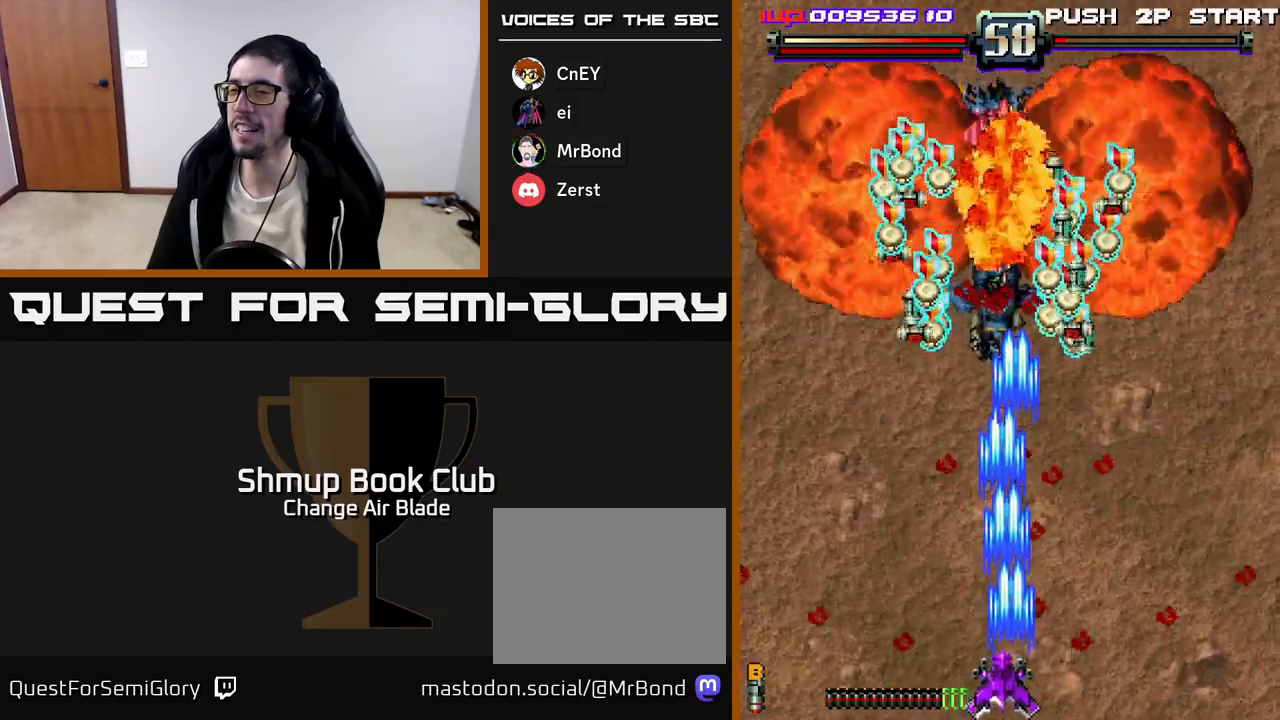
{"buttons": ["DPAD_RIGHT"], "left_stick": "center", "right_stick": "center", "events": [[17, "DPAD_LEFT", "down"], [200, "DPAD_LEFT", "up"], [233, "DPAD_RIGHT", "down"], [233, "DPAD_UP", "down"], [350, "A", "up"], [417, "DPAD_UP", "up"]]}
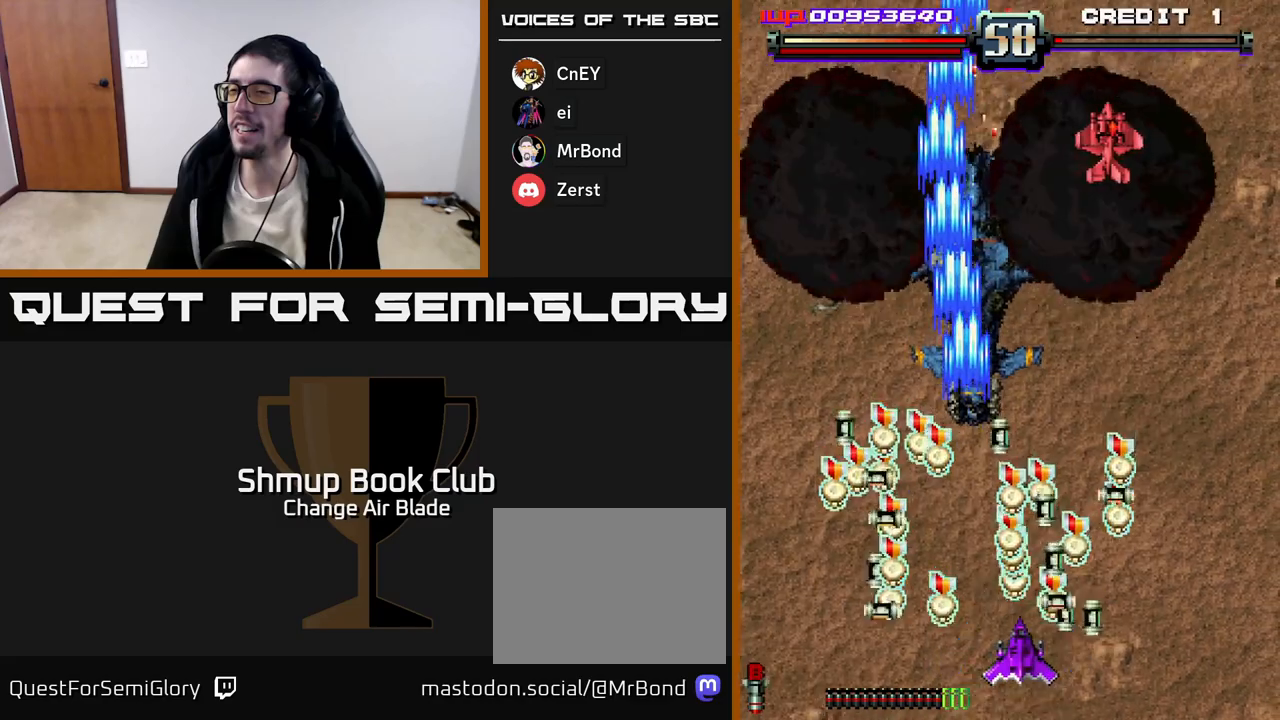
{"buttons": ["A", "DPAD_RIGHT"], "left_stick": "center", "right_stick": "center", "events": [[133, "DPAD_RIGHT", "up"], [133, "DPAD_UP", "down"], [167, "DPAD_LEFT", "down"], [200, "DPAD_UP", "up"], [350, "DPAD_DOWN", "down"], [400, "DPAD_LEFT", "up"], [433, "DPAD_DOWN", "up"], [433, "DPAD_RIGHT", "down"], [483, "A", "down"]]}
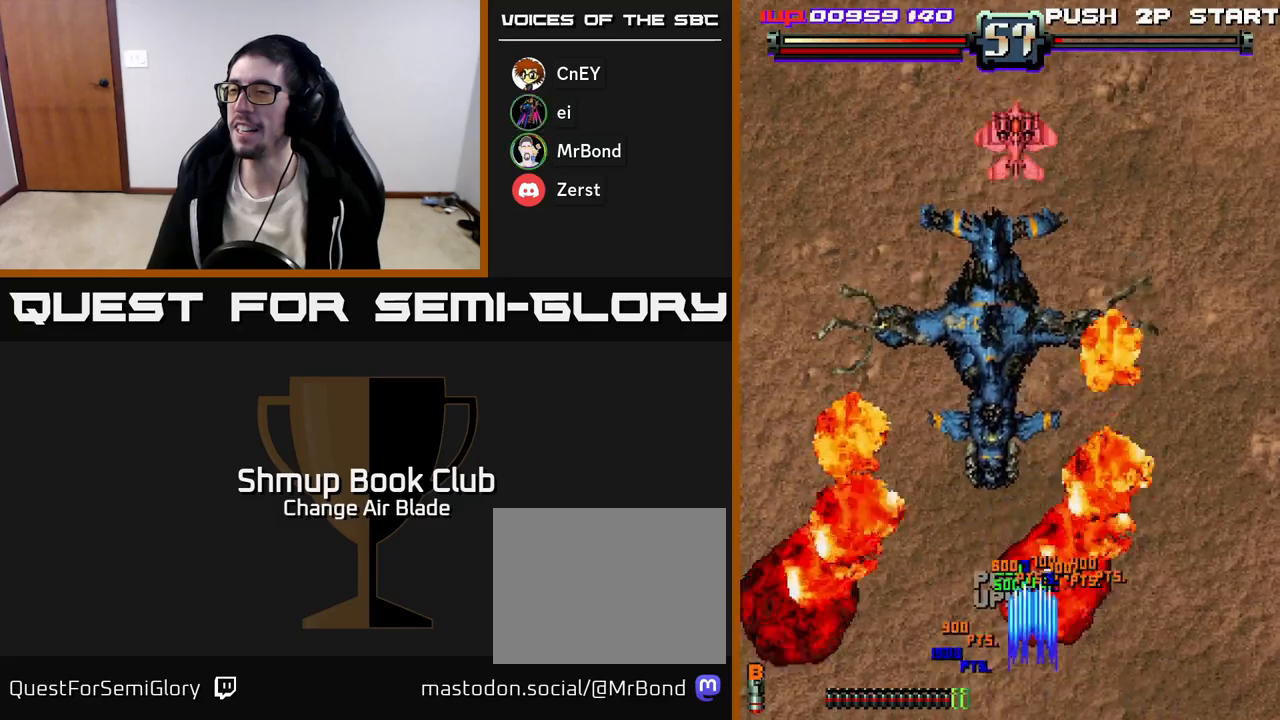
{"buttons": ["A", "DPAD_UP", "DPAD_LEFT"], "left_stick": "center", "right_stick": "center", "events": [[33, "DPAD_UP", "down"], [67, "DPAD_RIGHT", "up"], [150, "DPAD_LEFT", "down"]]}
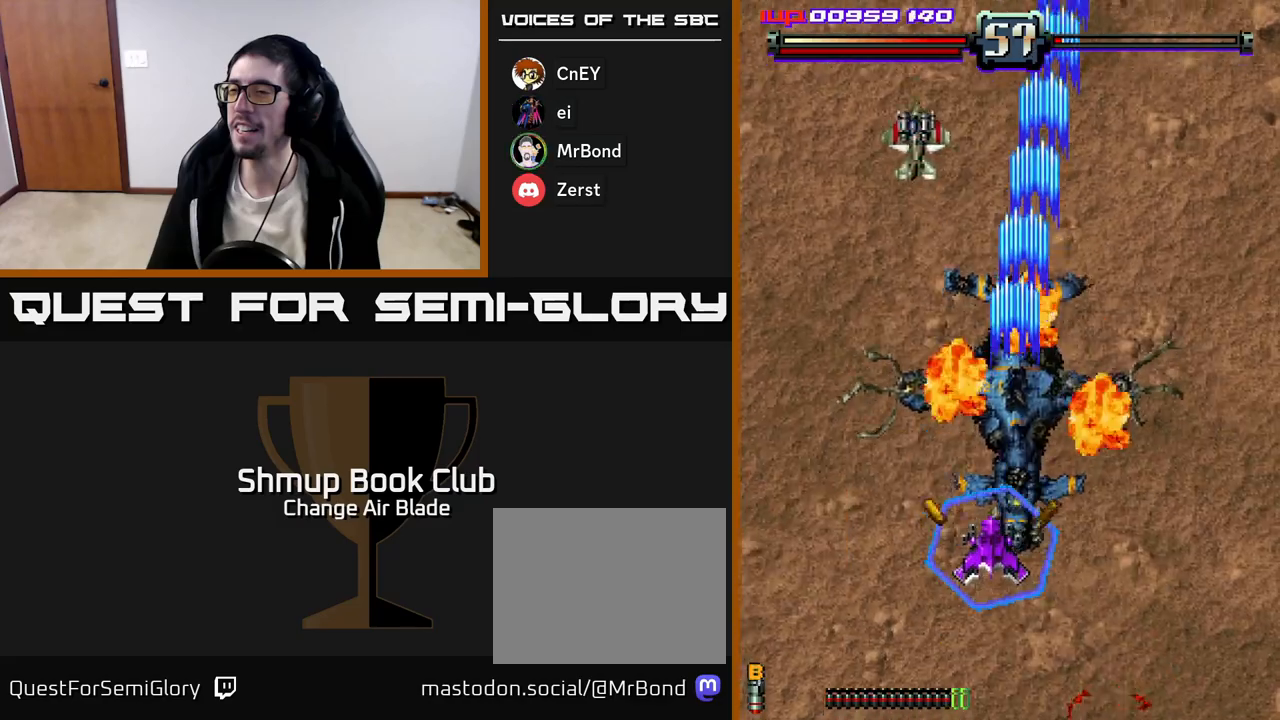
{"buttons": ["A", "DPAD_RIGHT"], "left_stick": "center", "right_stick": "center", "events": [[33, "DPAD_LEFT", "up"], [50, "DPAD_LEFT", "down"], [250, "DPAD_LEFT", "up"], [267, "DPAD_UP", "up"], [283, "DPAD_RIGHT", "down"]]}
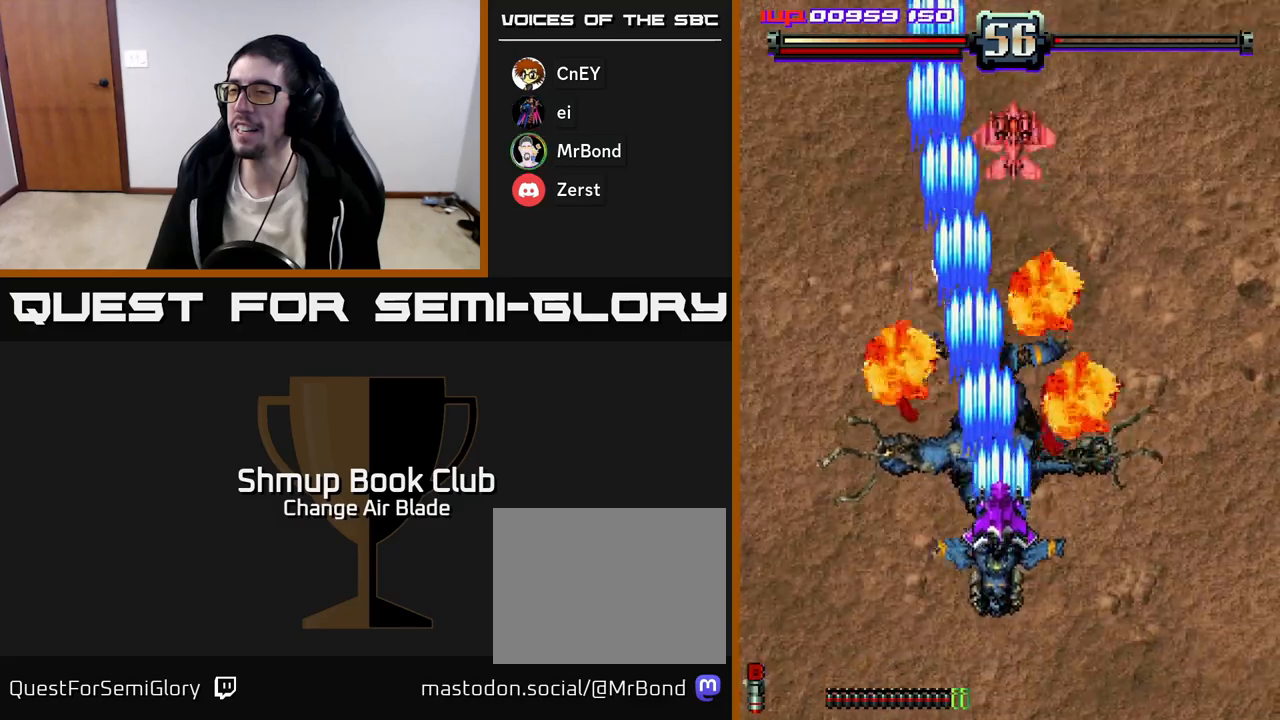
{"buttons": ["A", "DPAD_LEFT"], "left_stick": "center", "right_stick": "center", "events": [[50, "DPAD_DOWN", "down"], [200, "DPAD_RIGHT", "up"], [233, "DPAD_LEFT", "down"], [317, "DPAD_DOWN", "up"]]}
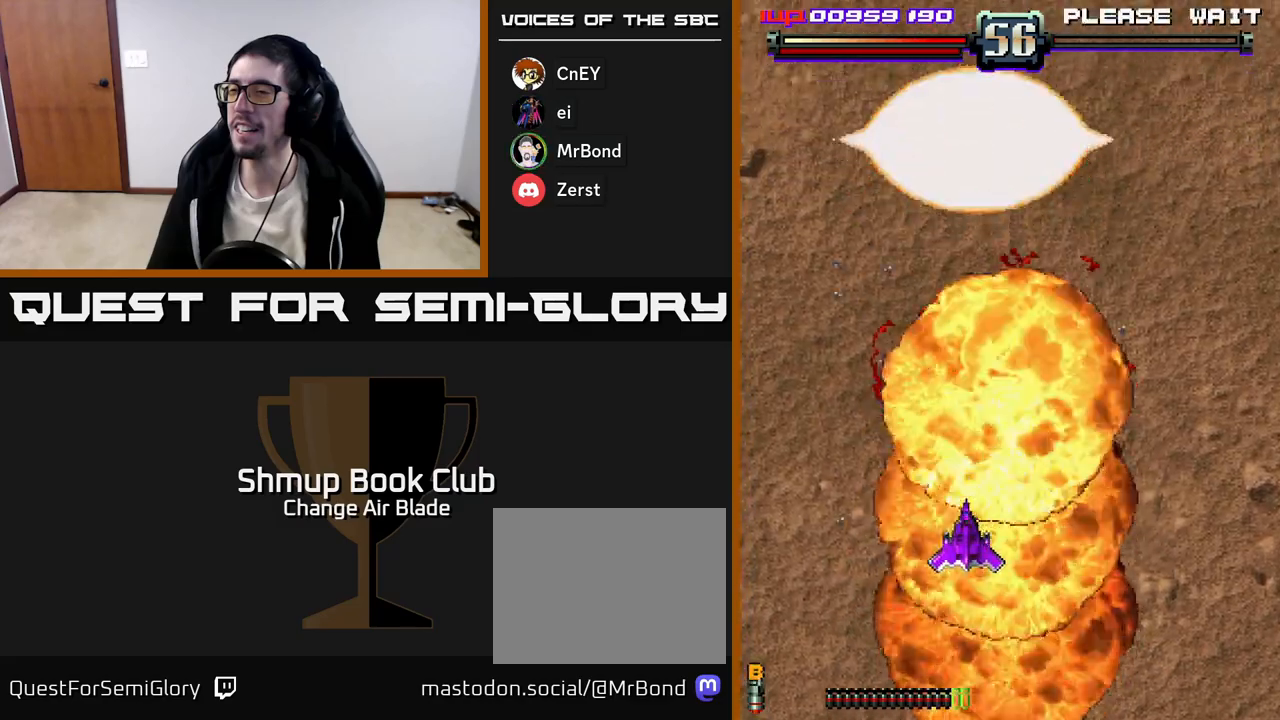
{"buttons": ["DPAD_RIGHT"], "left_stick": "center", "right_stick": "center", "events": [[50, "A", "up"], [83, "DPAD_UP", "down"], [150, "DPAD_LEFT", "up"], [333, "DPAD_RIGHT", "down"], [400, "DPAD_UP", "up"]]}
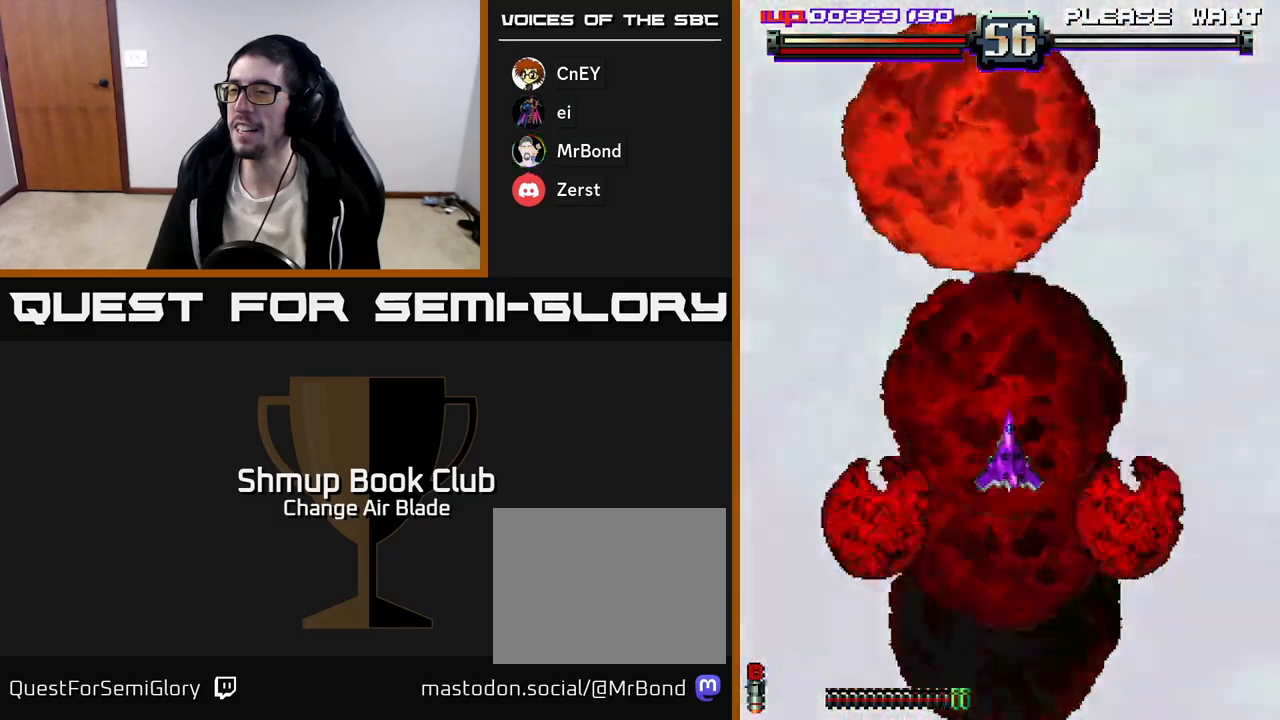
{"buttons": ["DPAD_DOWN"], "left_stick": "center", "right_stick": "center", "events": [[33, "DPAD_DOWN", "down"], [67, "DPAD_RIGHT", "up"]]}
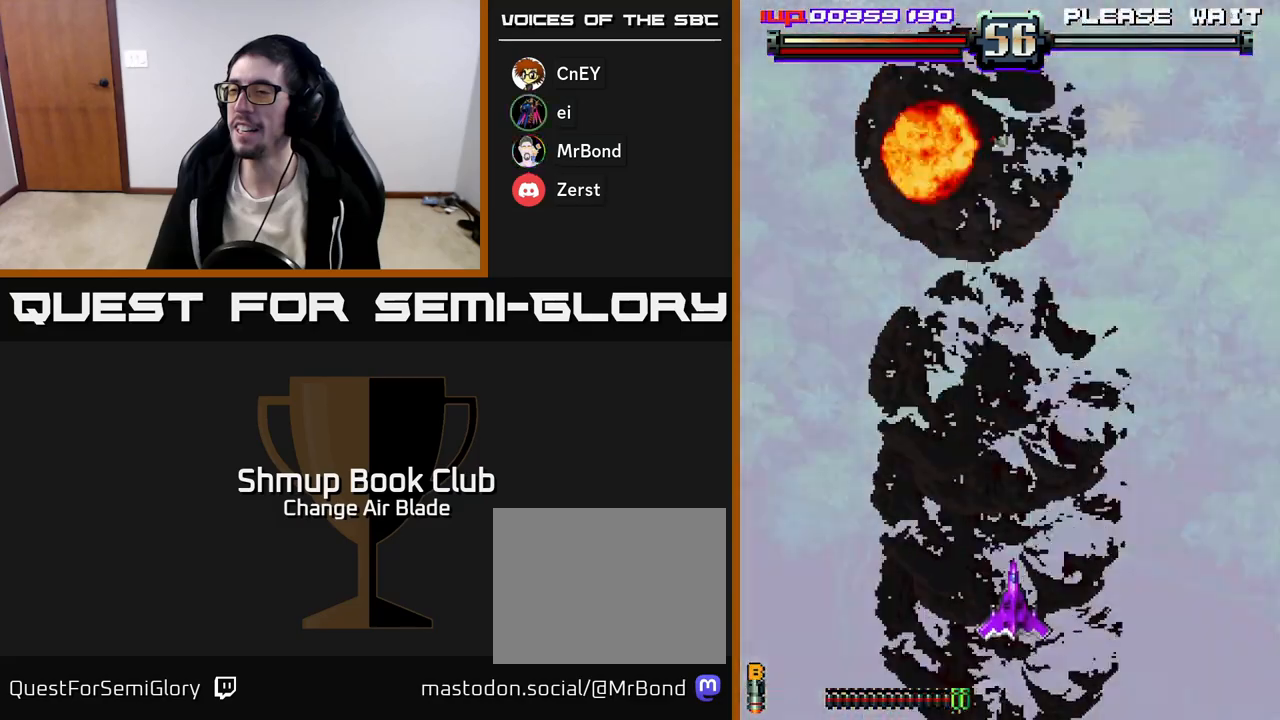
{"buttons": [], "left_stick": "center", "right_stick": "center", "events": [[33, "DPAD_RIGHT", "down"], [117, "DPAD_DOWN", "up"], [267, "DPAD_RIGHT", "up"]]}
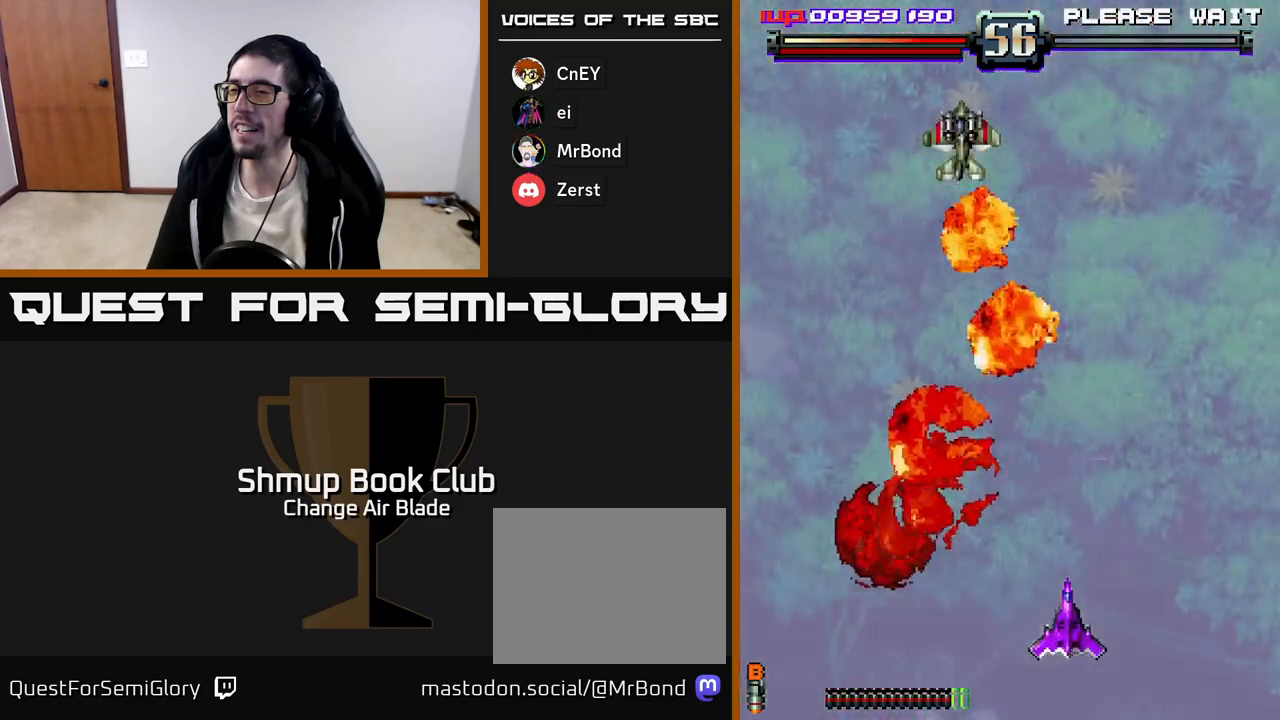
{"buttons": [], "left_stick": "center", "right_stick": "center", "events": []}
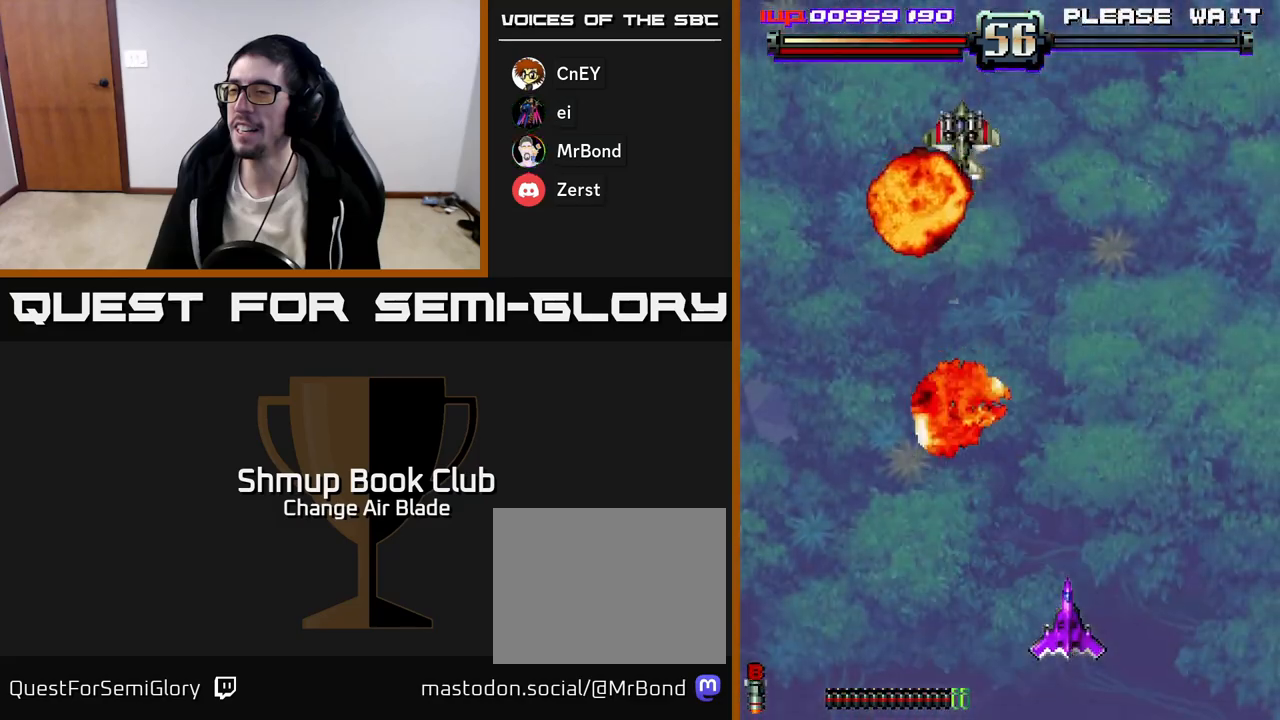
{"buttons": [], "left_stick": "center", "right_stick": "center", "events": []}
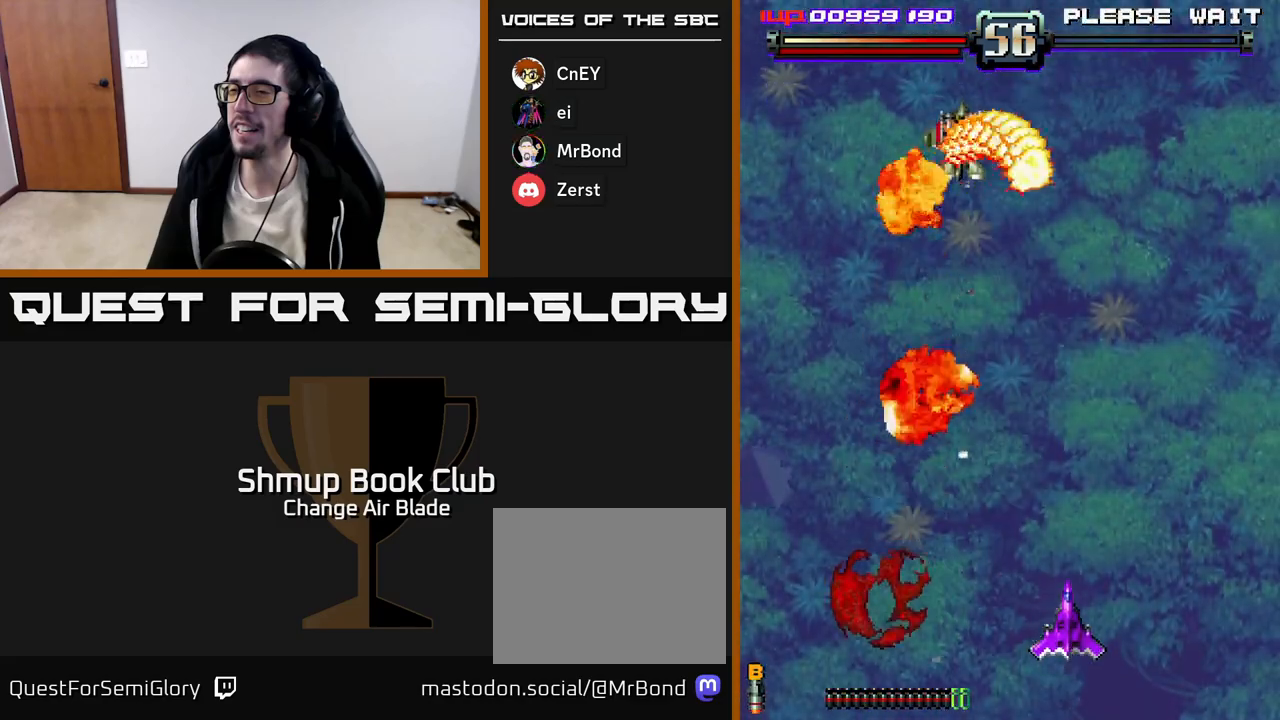
{"buttons": [], "left_stick": "center", "right_stick": "center", "events": []}
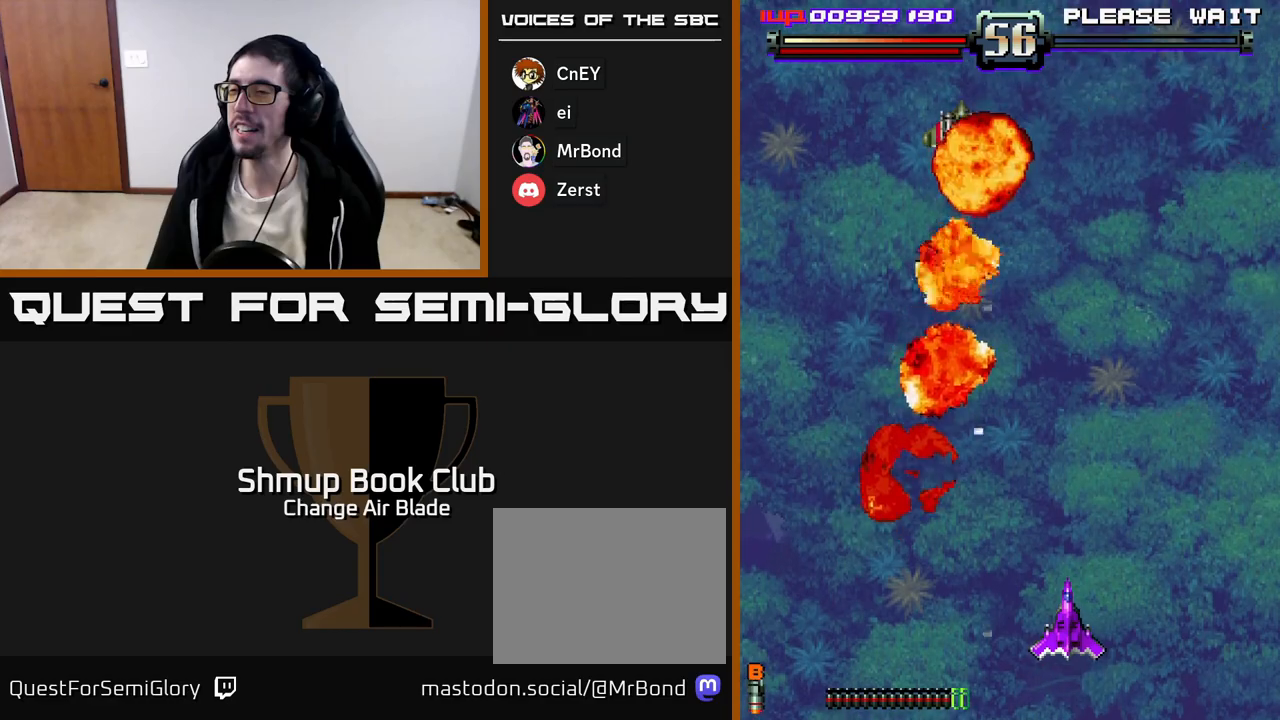
{"buttons": ["DPAD_UP"], "left_stick": "center", "right_stick": "center", "events": [[267, "DPAD_LEFT", "down"], [450, "DPAD_LEFT", "up"], [450, "DPAD_UP", "down"]]}
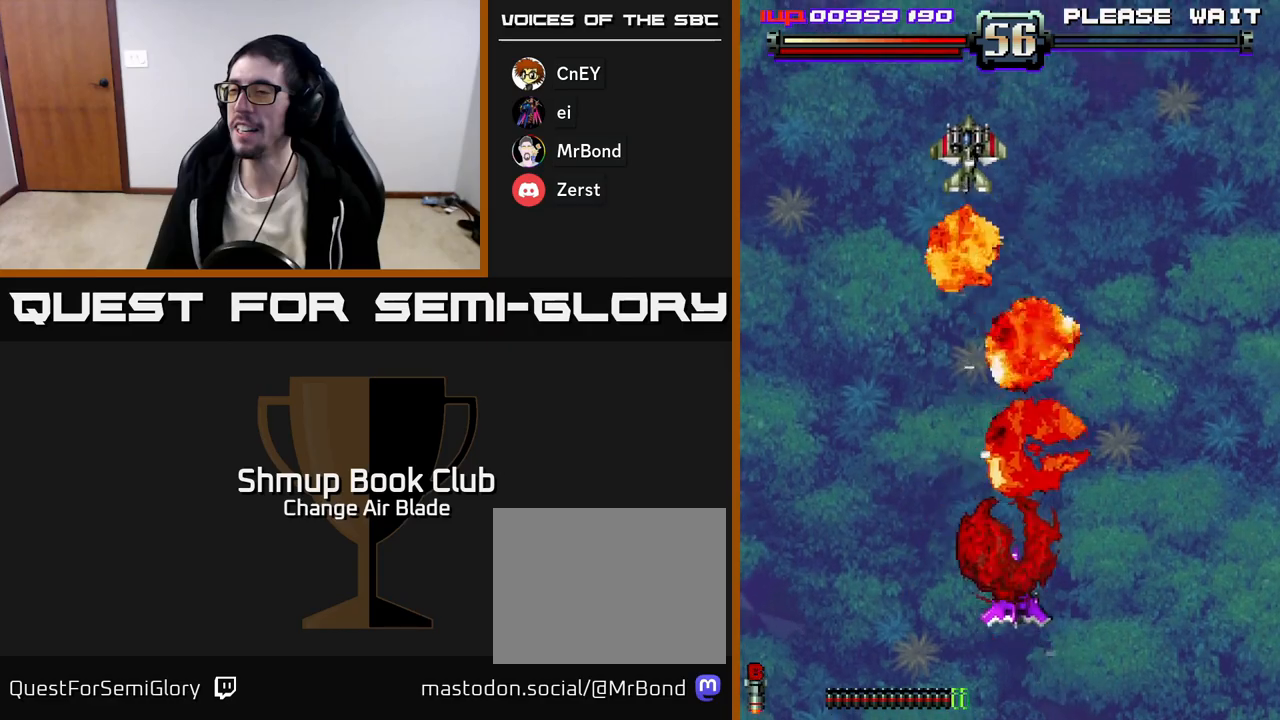
{"buttons": ["DPAD_LEFT"], "left_stick": "center", "right_stick": "center", "events": [[217, "DPAD_UP", "up"], [500, "DPAD_LEFT", "down"]]}
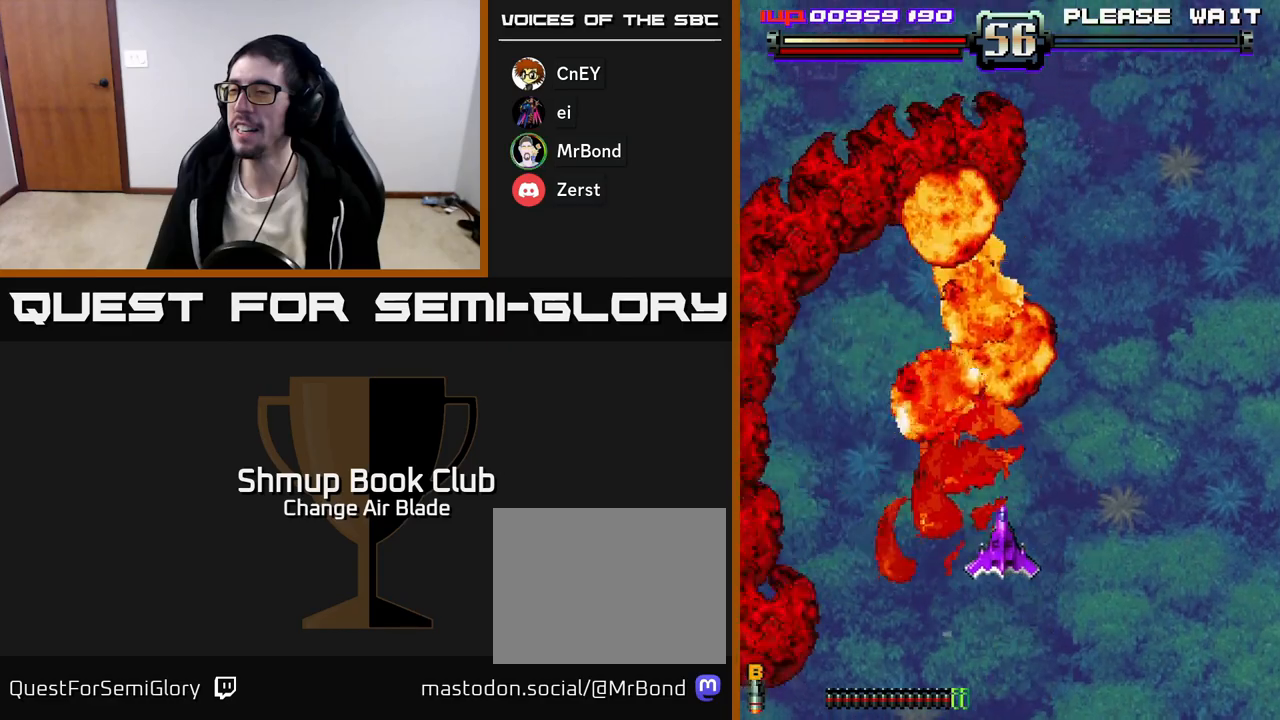
{"buttons": ["DPAD_DOWN"], "left_stick": "center", "right_stick": "center", "events": [[133, "DPAD_LEFT", "up"], [167, "DPAD_RIGHT", "down"], [267, "DPAD_DOWN", "down"], [300, "DPAD_RIGHT", "up"]]}
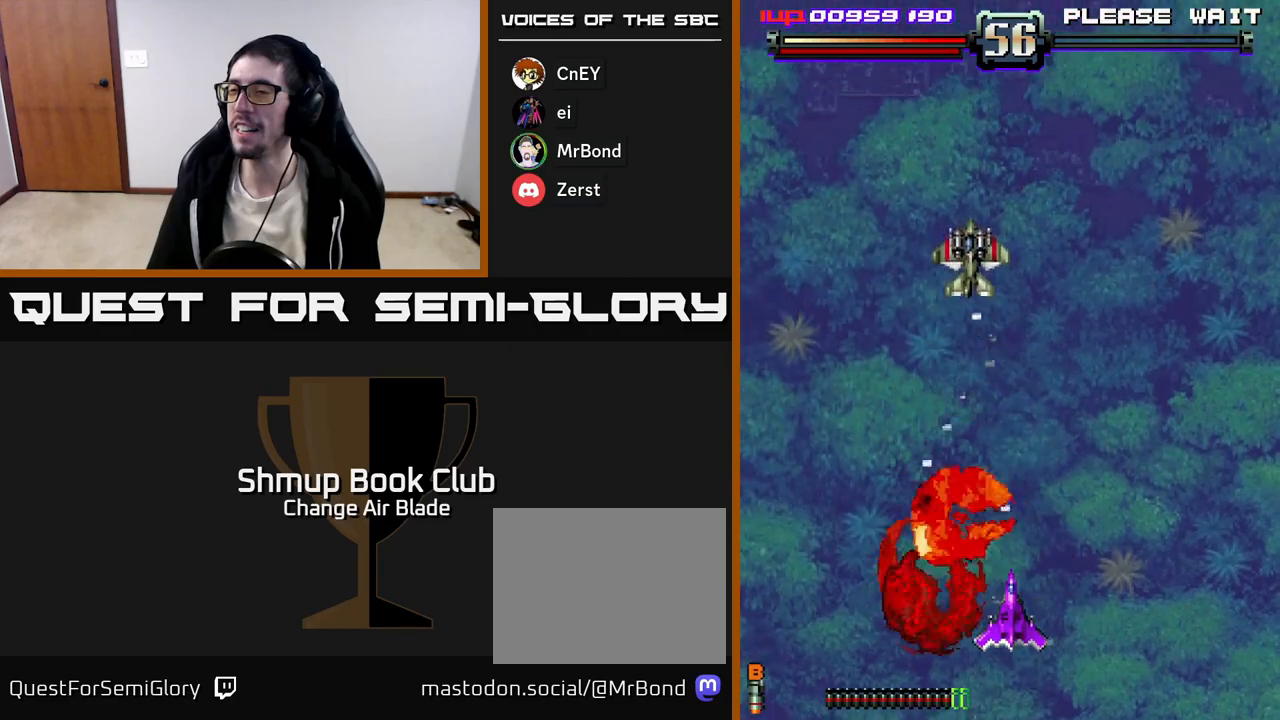
{"buttons": ["DPAD_RIGHT"], "left_stick": "center", "right_stick": "center", "events": [[17, "DPAD_DOWN", "up"], [100, "DPAD_LEFT", "down"], [200, "DPAD_LEFT", "up"], [200, "DPAD_UP", "down"], [283, "DPAD_RIGHT", "down"], [400, "DPAD_UP", "up"]]}
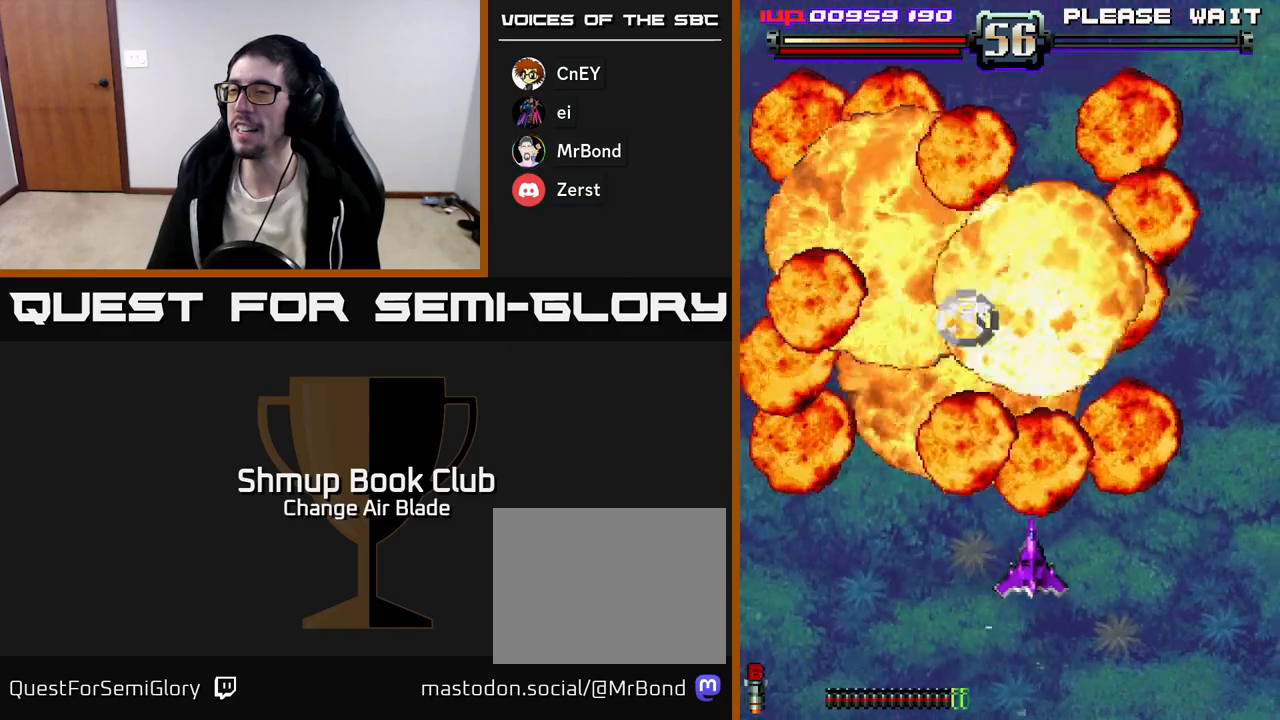
{"buttons": [], "left_stick": "center", "right_stick": "center", "events": [[17, "DPAD_RIGHT", "up"], [133, "DPAD_LEFT", "down"], [217, "DPAD_UP", "down"], [233, "DPAD_LEFT", "up"], [267, "DPAD_RIGHT", "down"], [350, "DPAD_RIGHT", "up"], [400, "DPAD_UP", "up"]]}